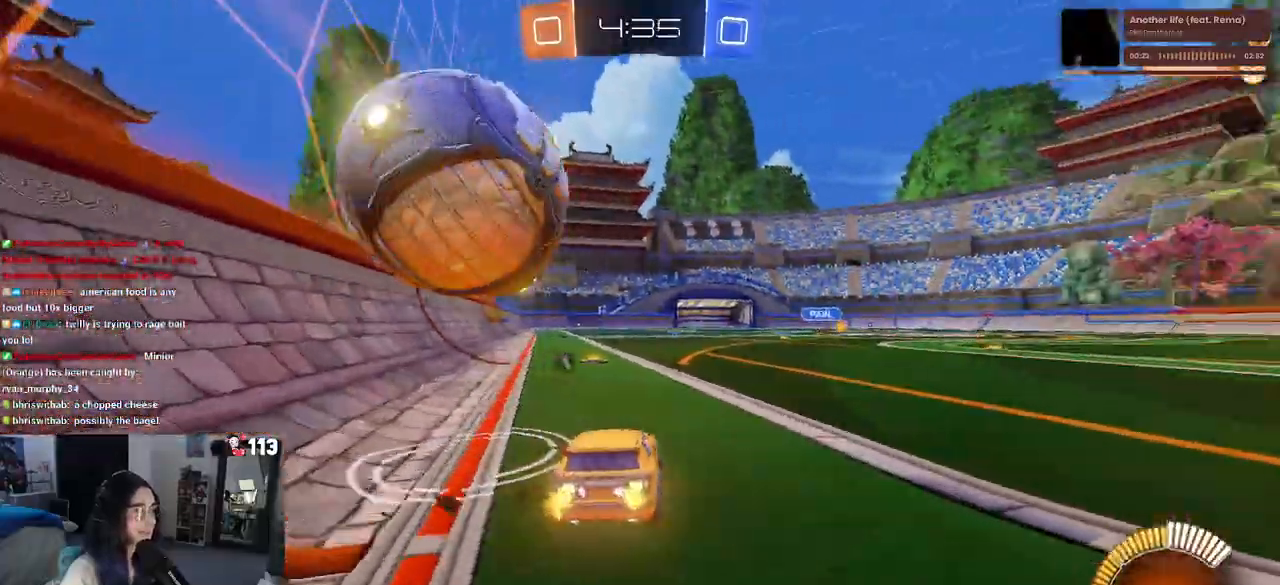
Gameplay with a controller (PlayStation layout); each line is a JSON object with the inputs held at the frame after it. "events" lists button and stick changes between this image and that frame as [ms after this image, input, new state], when the widget could be followed in between. Not read: other_buttons.
{"buttons": ["R2"], "left_stick": "center", "right_stick": "center", "events": [[67, "R1", "down"], [200, "left_stick", "left"], [367, "left_stick", "center"], [400, "R1", "up"]]}
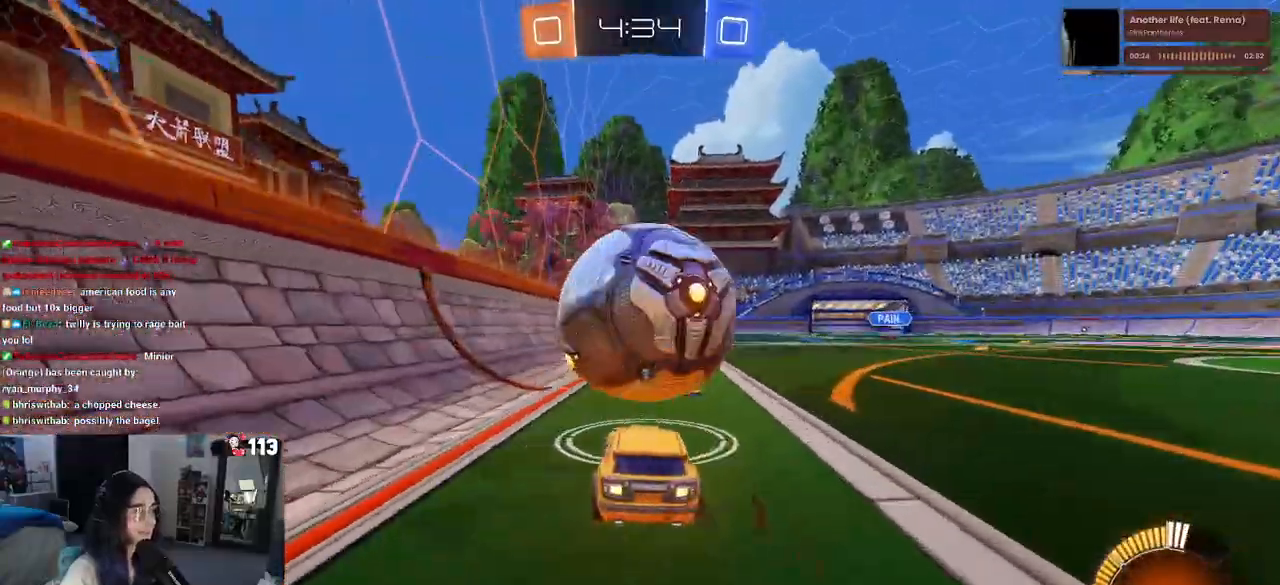
{"buttons": ["L1", "R1", "R2"], "left_stick": "up-right", "right_stick": "center", "events": [[17, "left_stick", "right"], [183, "CROSS", "down"], [183, "R1", "down"], [233, "L1", "down"], [333, "CROSS", "up"], [333, "R1", "up"], [400, "left_stick", "up-right"], [450, "R1", "down"]]}
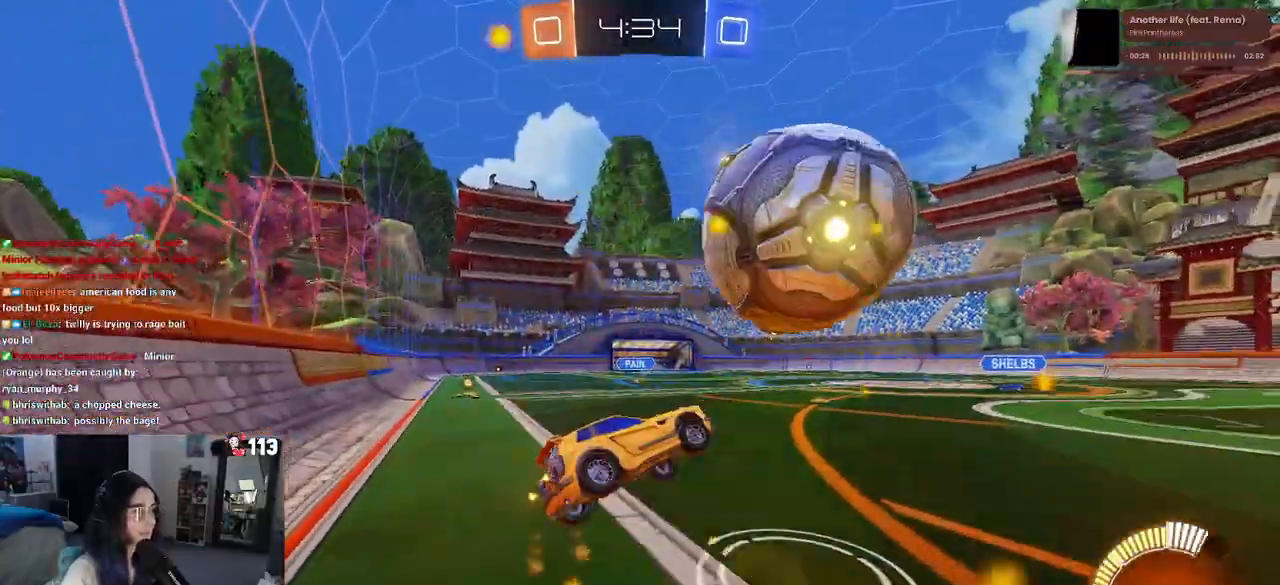
{"buttons": ["L1", "R1", "R2"], "left_stick": "right", "right_stick": "center", "events": [[133, "left_stick", "up-left"], [283, "left_stick", "down-left"], [500, "left_stick", "right"]]}
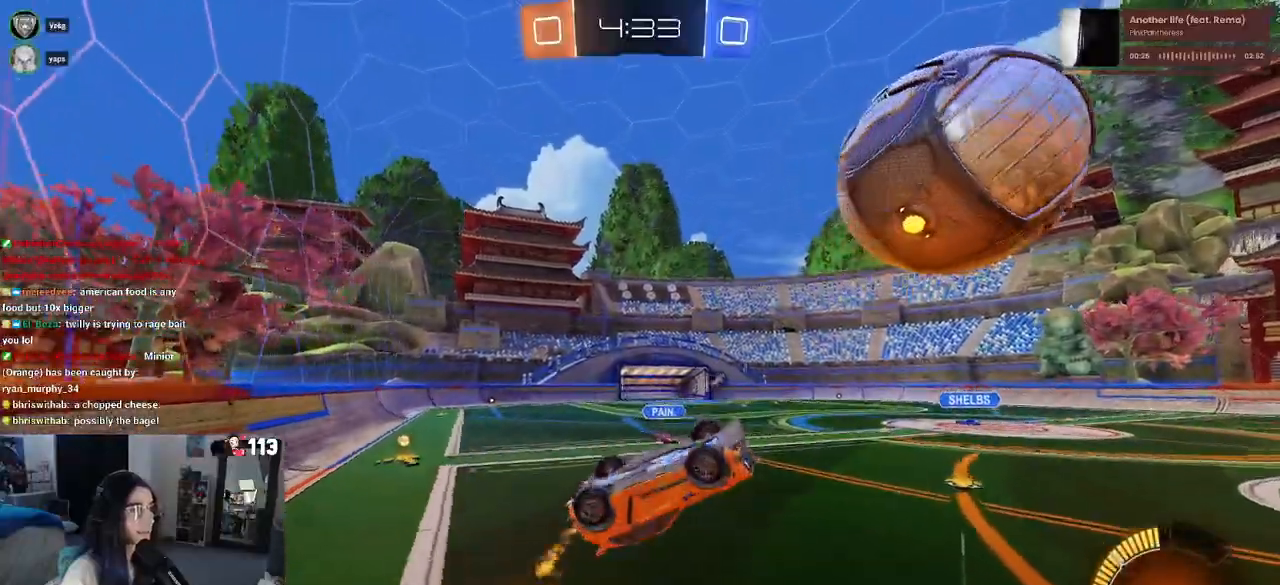
{"buttons": ["R2"], "left_stick": "left", "right_stick": "center", "events": [[117, "left_stick", "center"], [183, "left_stick", "up-left"], [267, "left_stick", "left"], [300, "R1", "up"], [383, "L1", "up"]]}
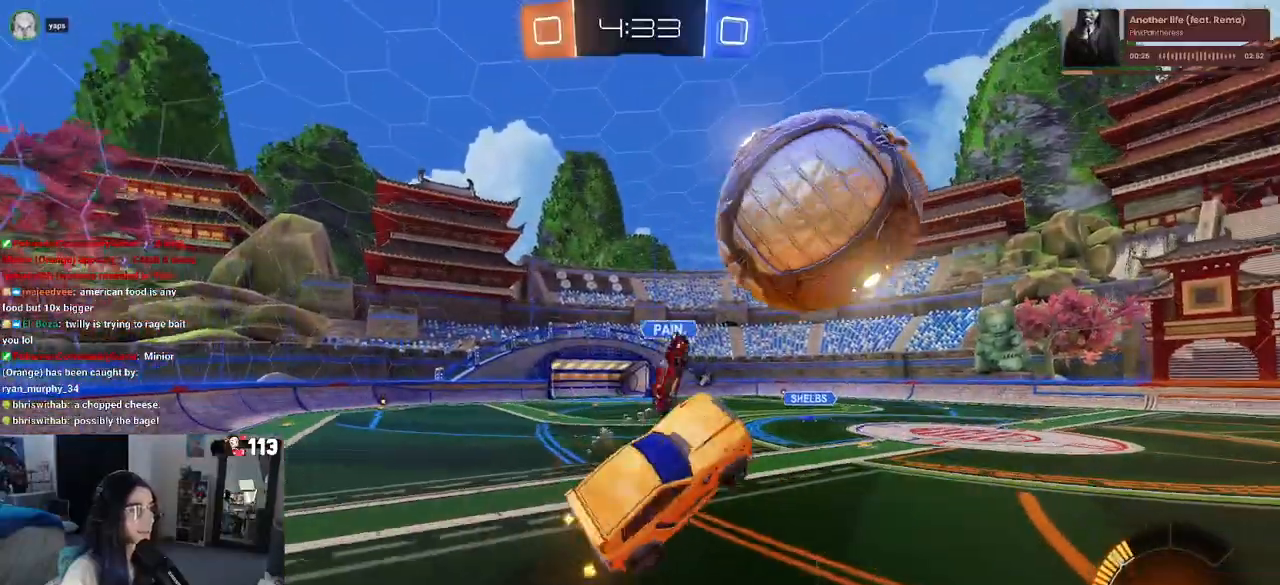
{"buttons": ["R2"], "left_stick": "center", "right_stick": "center", "events": [[50, "left_stick", "up"], [367, "TRIANGLE", "down"], [367, "left_stick", "center"], [483, "TRIANGLE", "up"]]}
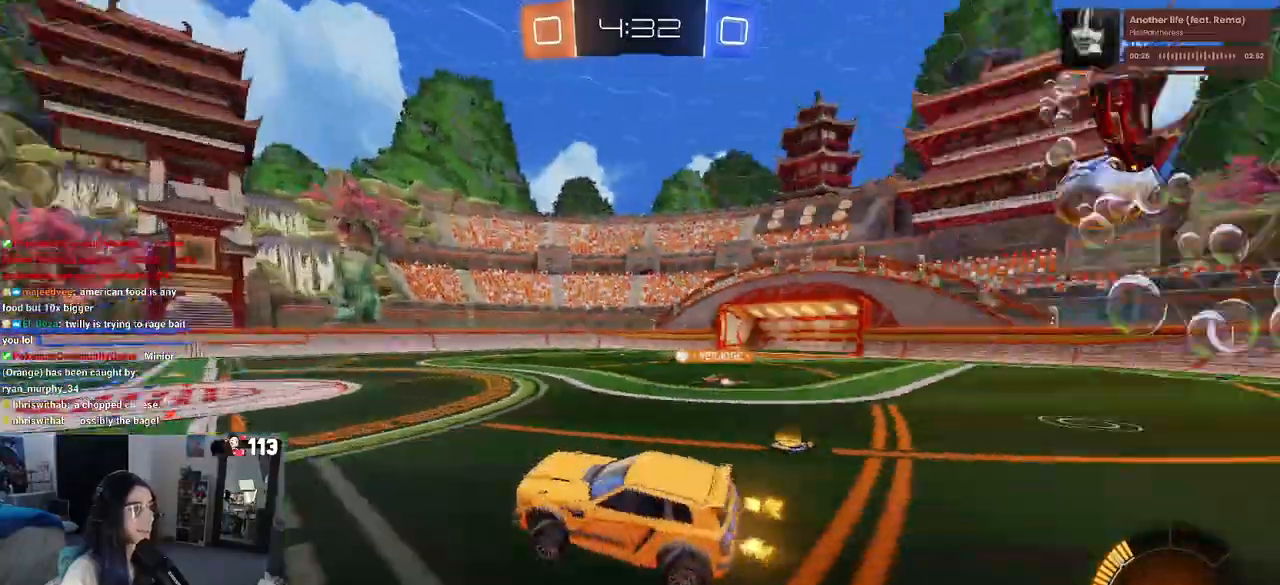
{"buttons": ["R2"], "left_stick": "right", "right_stick": "center", "events": [[117, "left_stick", "right"]]}
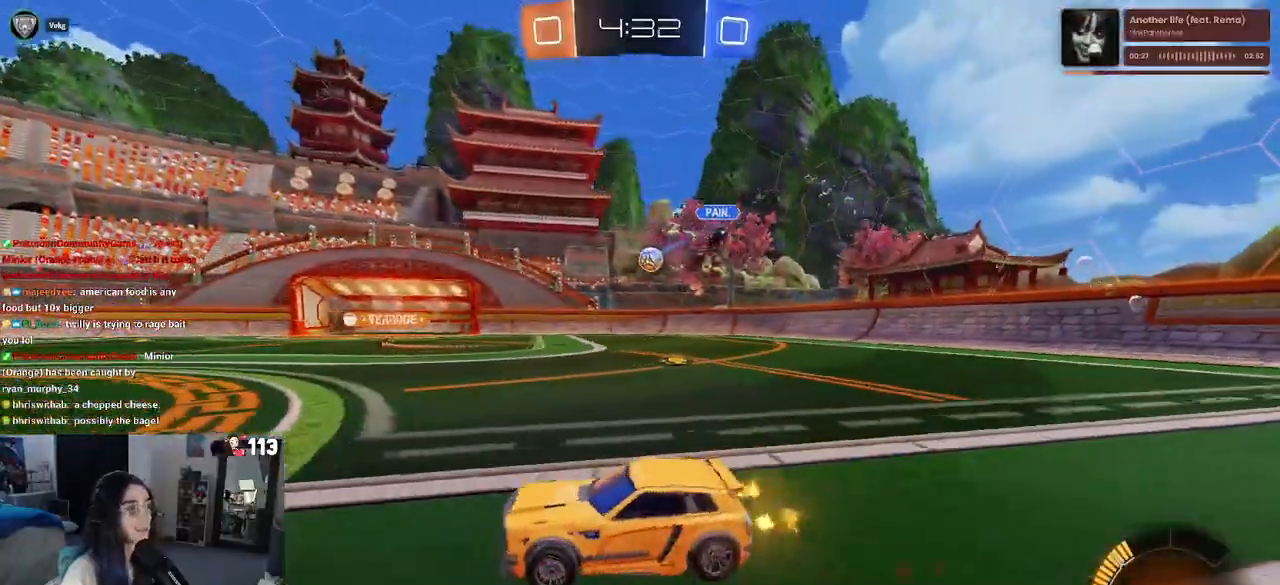
{"buttons": ["R2"], "left_stick": "right", "right_stick": "center", "events": [[250, "left_stick", "center"], [450, "left_stick", "right"]]}
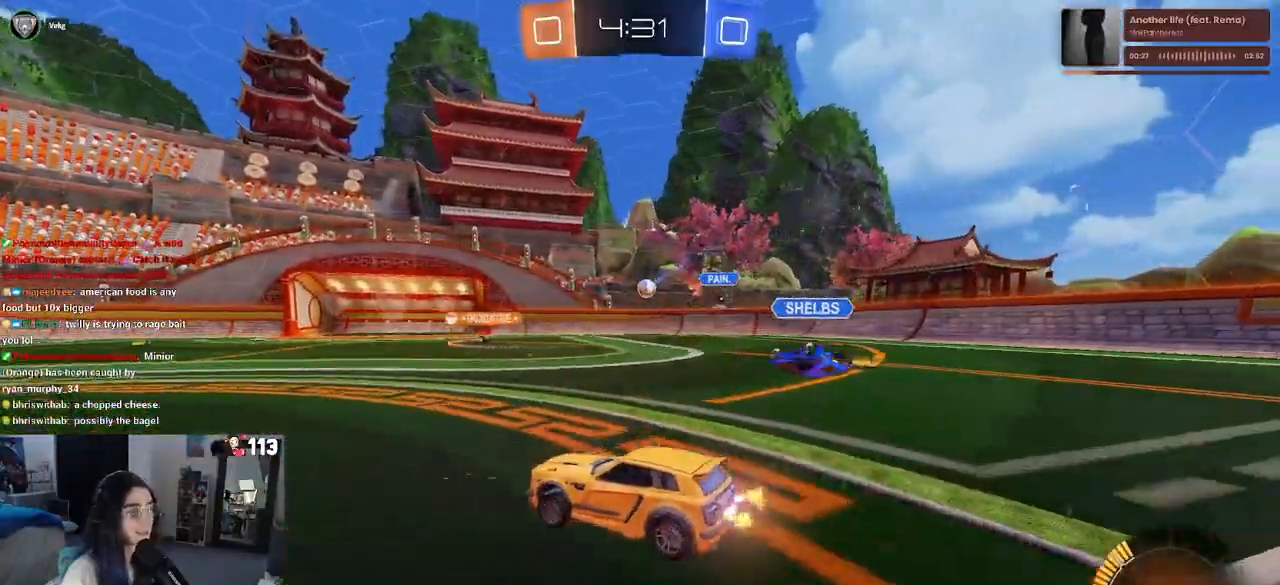
{"buttons": ["R1", "R2"], "left_stick": "left", "right_stick": "center", "events": [[150, "left_stick", "center"], [383, "left_stick", "left"], [433, "R1", "down"]]}
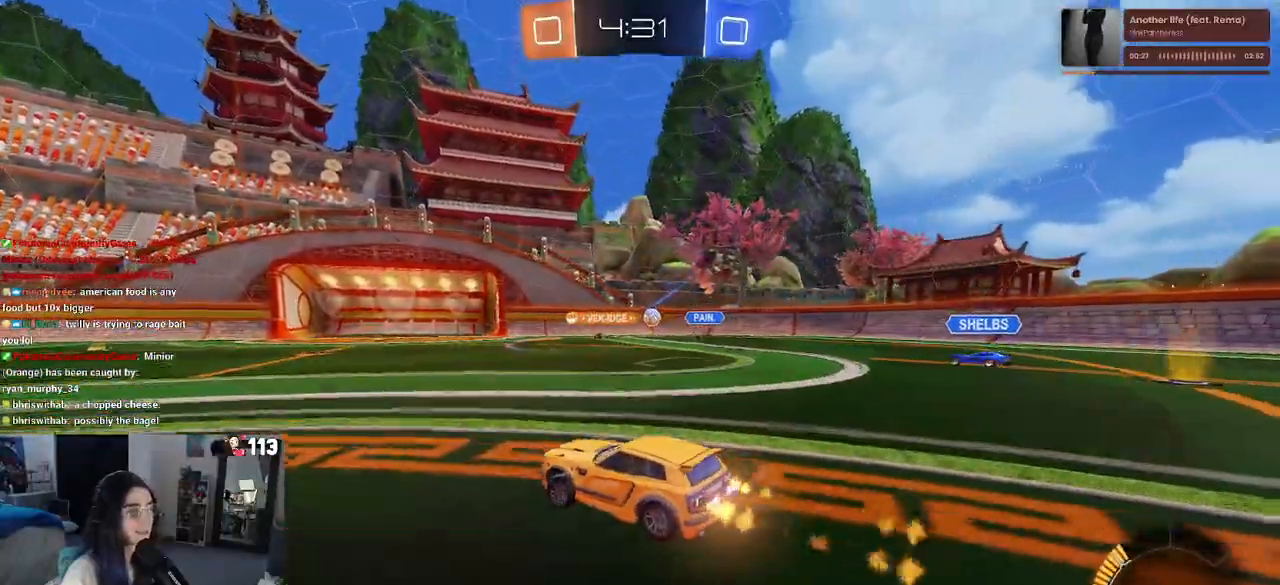
{"buttons": ["R1", "R2"], "left_stick": "right", "right_stick": "center", "events": [[100, "left_stick", "center"], [233, "left_stick", "right"]]}
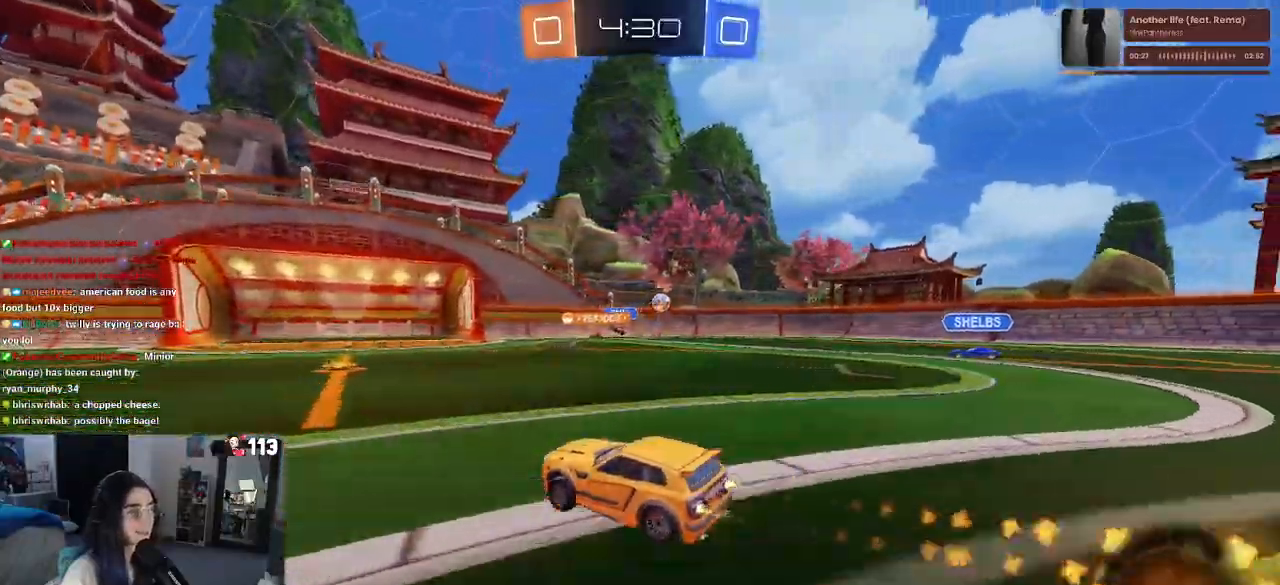
{"buttons": ["R2"], "left_stick": "center", "right_stick": "center", "events": [[83, "left_stick", "center"], [250, "left_stick", "right"], [283, "R1", "up"], [467, "left_stick", "center"]]}
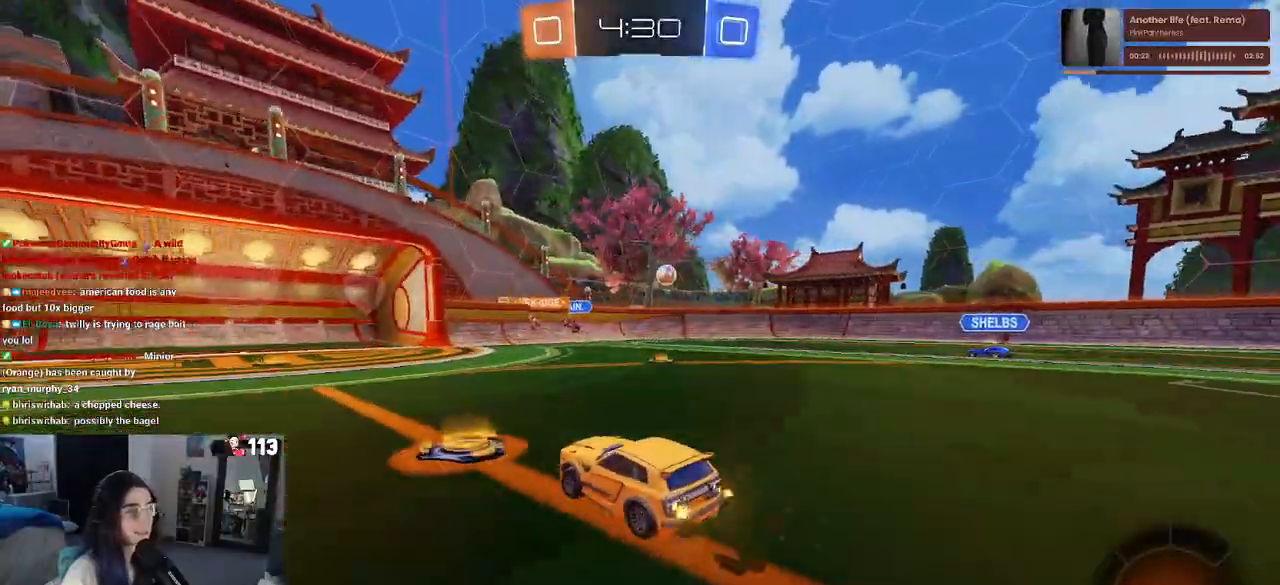
{"buttons": ["R2"], "left_stick": "left", "right_stick": "center", "events": [[233, "left_stick", "left"]]}
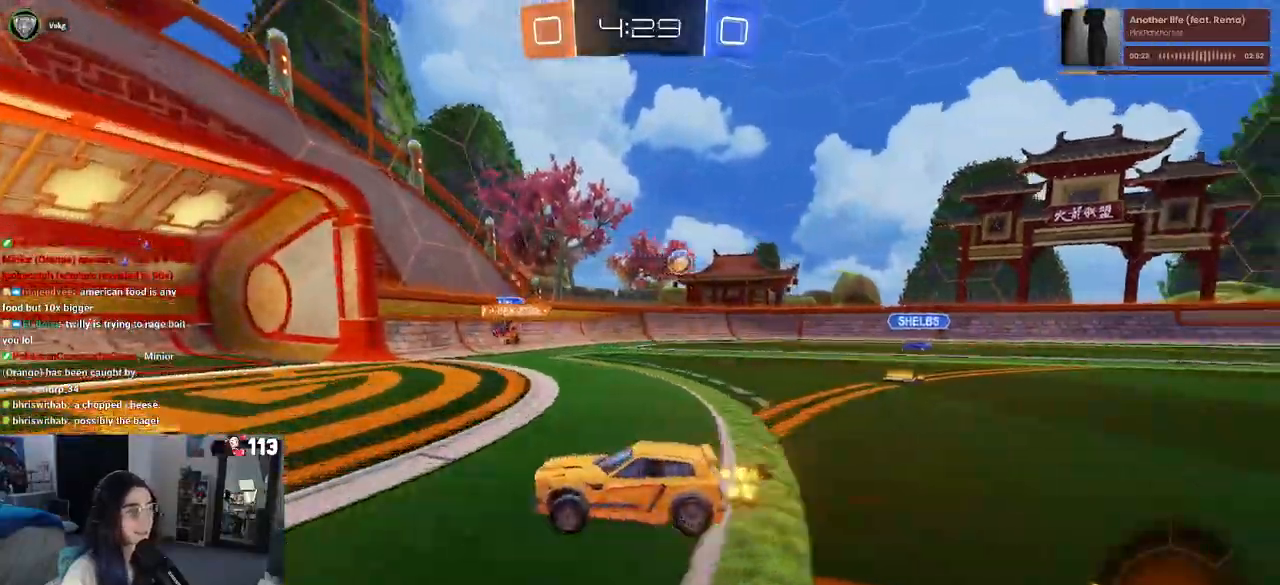
{"buttons": ["SQUARE", "R2"], "left_stick": "right", "right_stick": "center", "events": [[100, "left_stick", "center"], [200, "left_stick", "right"], [400, "SQUARE", "down"]]}
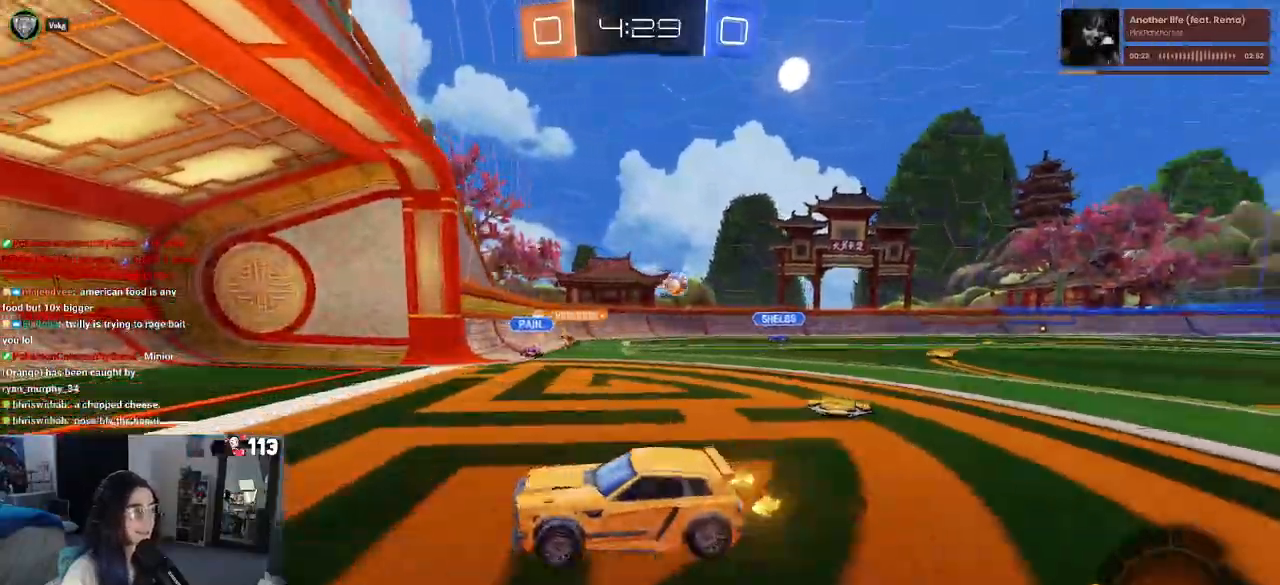
{"buttons": ["R2"], "left_stick": "center", "right_stick": "center", "events": [[133, "SQUARE", "up"], [400, "left_stick", "center"]]}
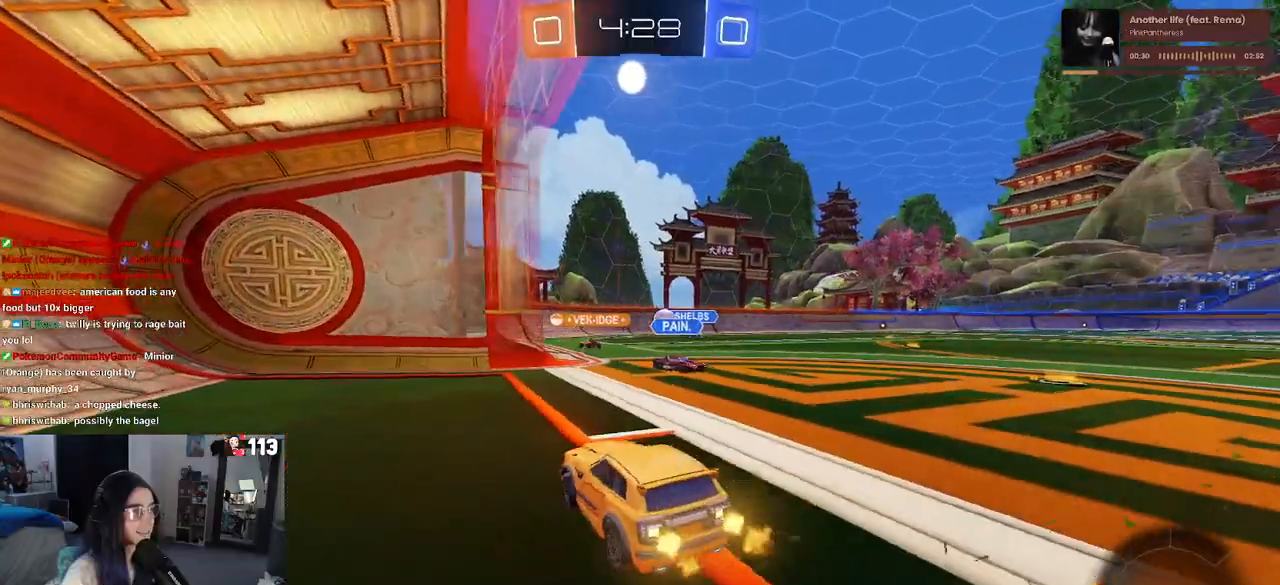
{"buttons": ["R2"], "left_stick": "center", "right_stick": "center", "events": [[83, "left_stick", "right"], [283, "left_stick", "center"]]}
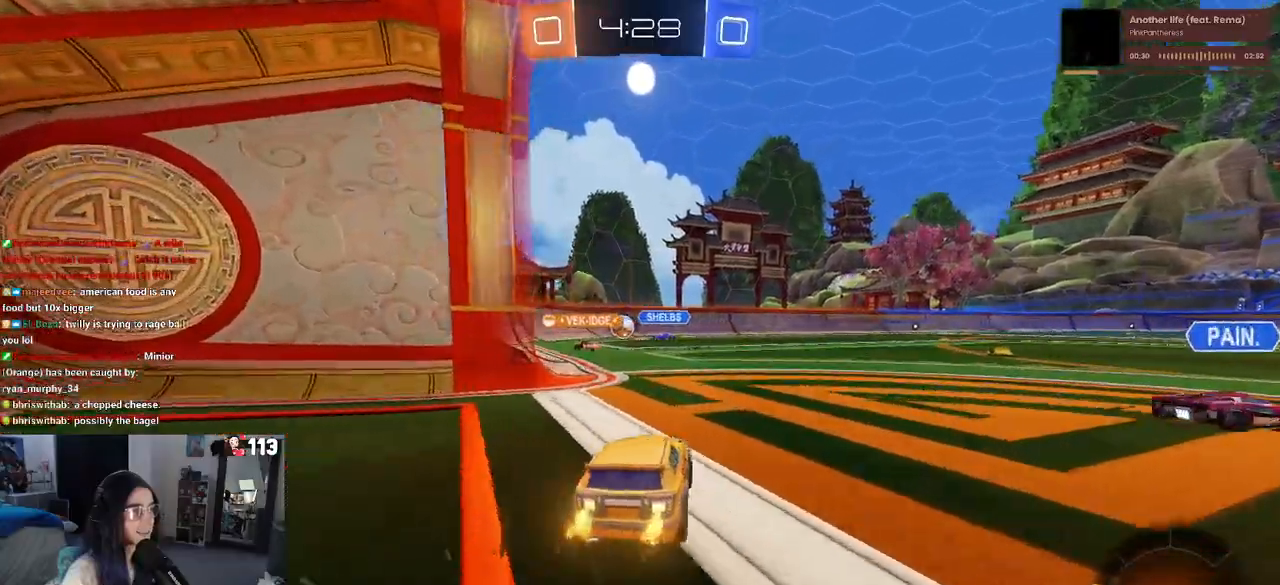
{"buttons": ["L2", "R2"], "left_stick": "center", "right_stick": "center", "events": [[33, "left_stick", "left"], [250, "left_stick", "center"], [267, "R2", "up"], [333, "L2", "down"], [500, "R2", "down"]]}
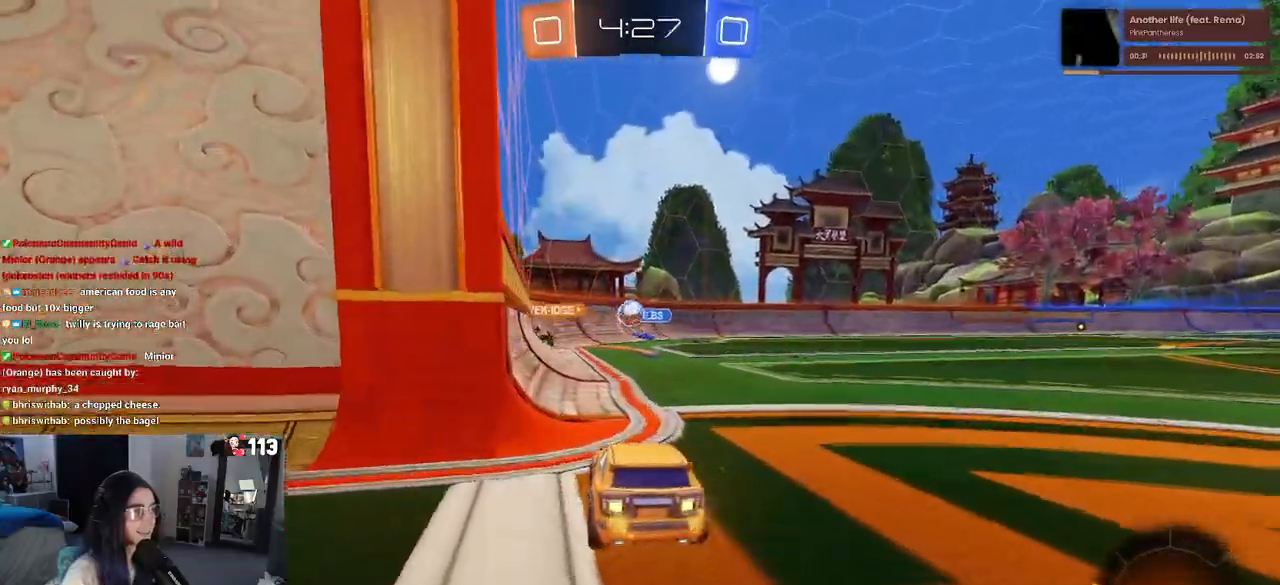
{"buttons": ["R2"], "left_stick": "right", "right_stick": "center", "events": [[67, "L2", "up"], [333, "left_stick", "right"]]}
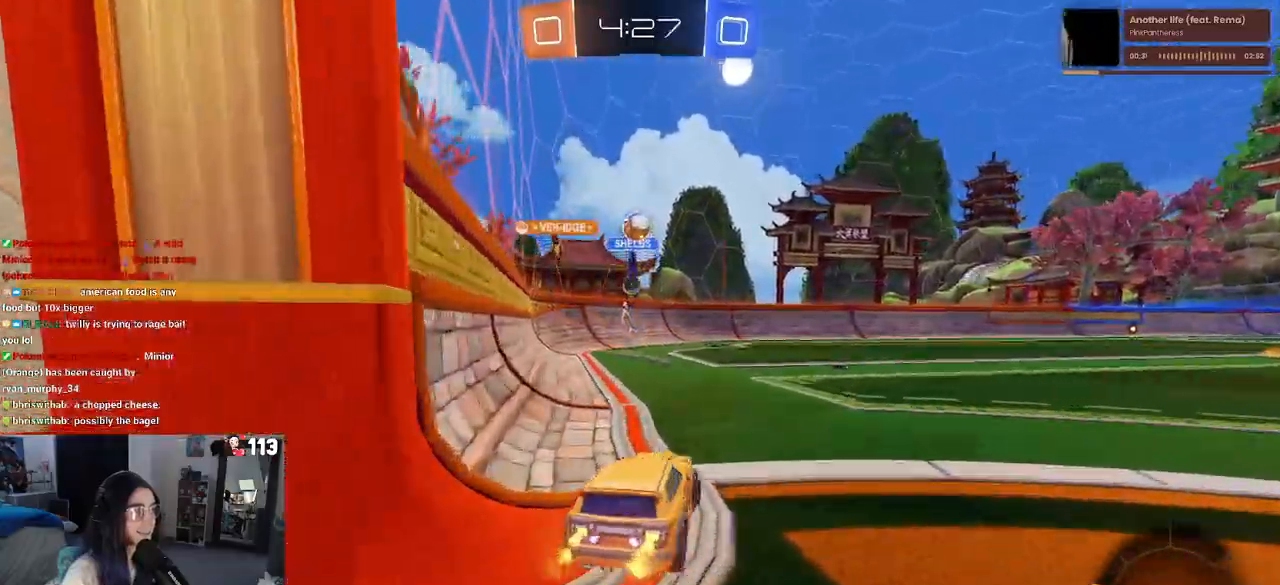
{"buttons": ["R2"], "left_stick": "right", "right_stick": "center", "events": []}
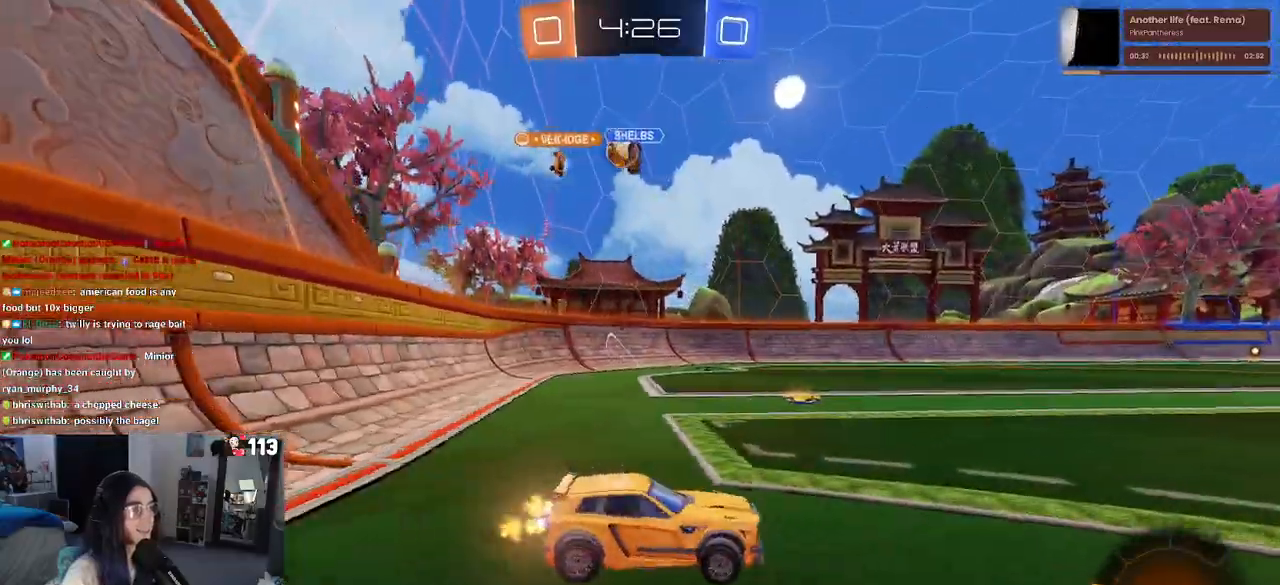
{"buttons": ["R2"], "left_stick": "right", "right_stick": "center", "events": [[333, "left_stick", "center"], [433, "left_stick", "right"]]}
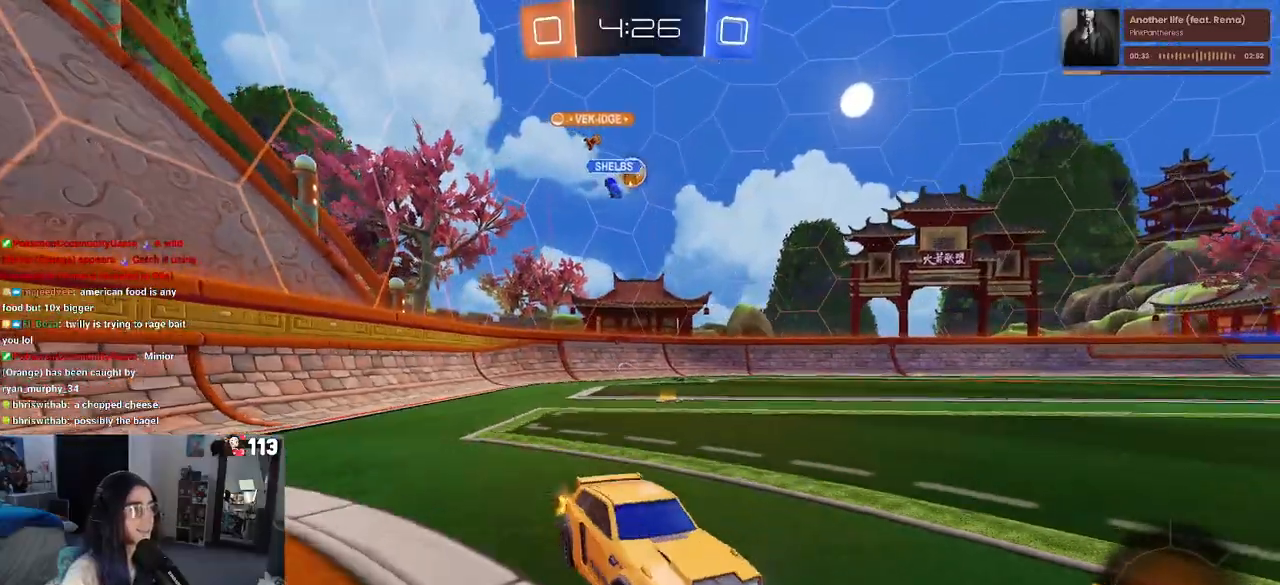
{"buttons": ["R2"], "left_stick": "right", "right_stick": "center", "events": []}
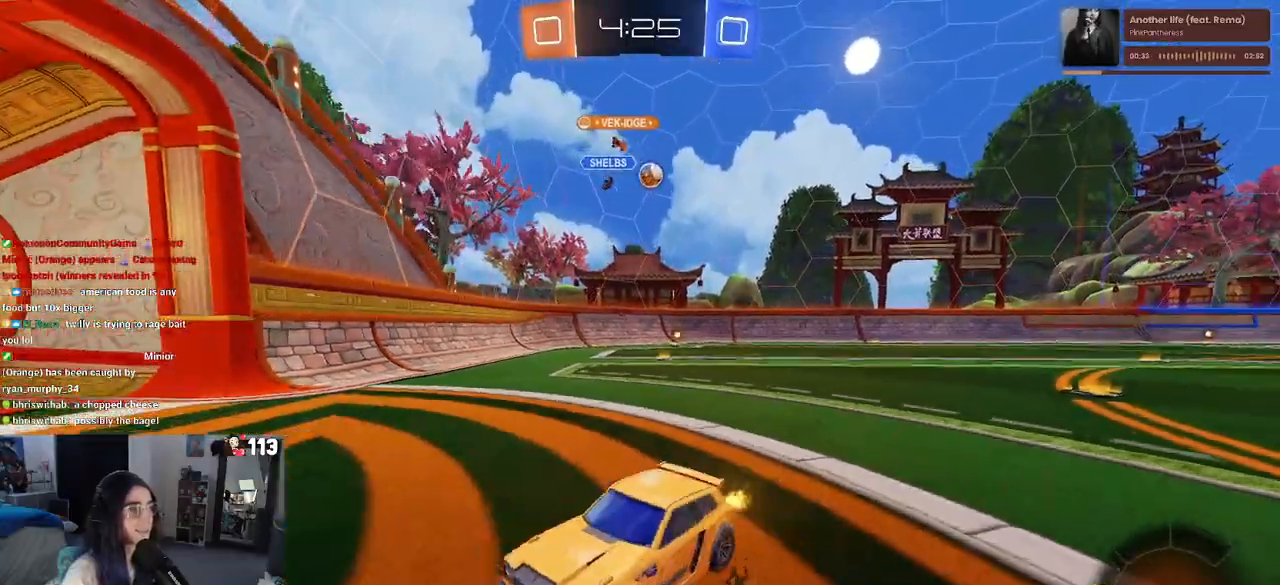
{"buttons": ["SQUARE", "R2"], "left_stick": "right", "right_stick": "center", "events": [[417, "SQUARE", "down"]]}
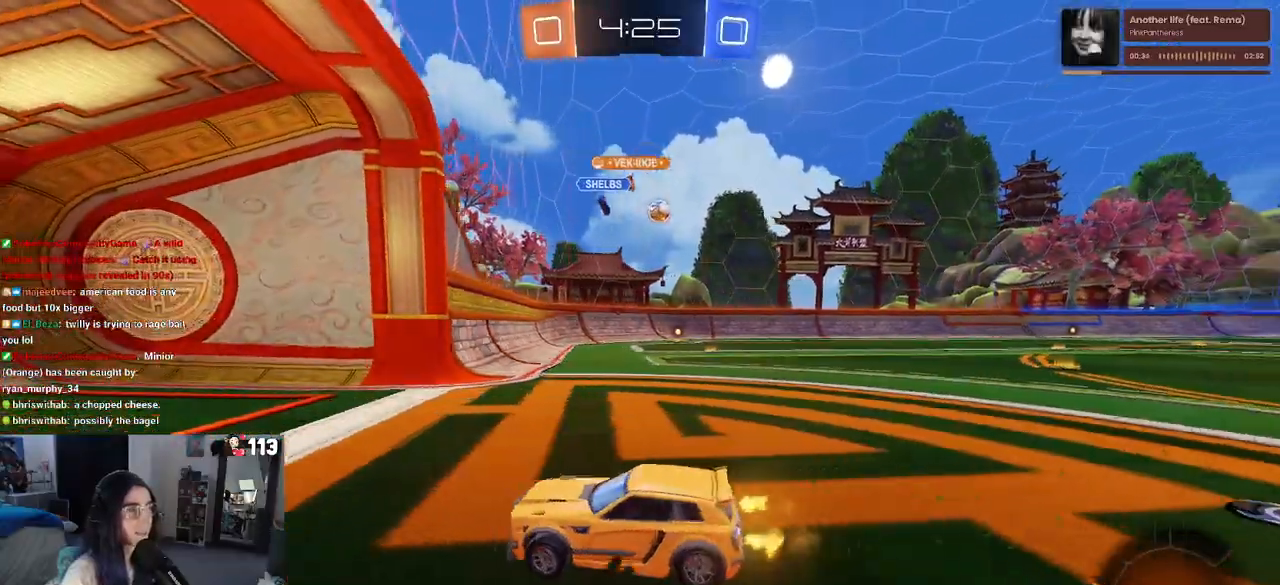
{"buttons": ["R2"], "left_stick": "right", "right_stick": "center", "events": [[33, "SQUARE", "up"]]}
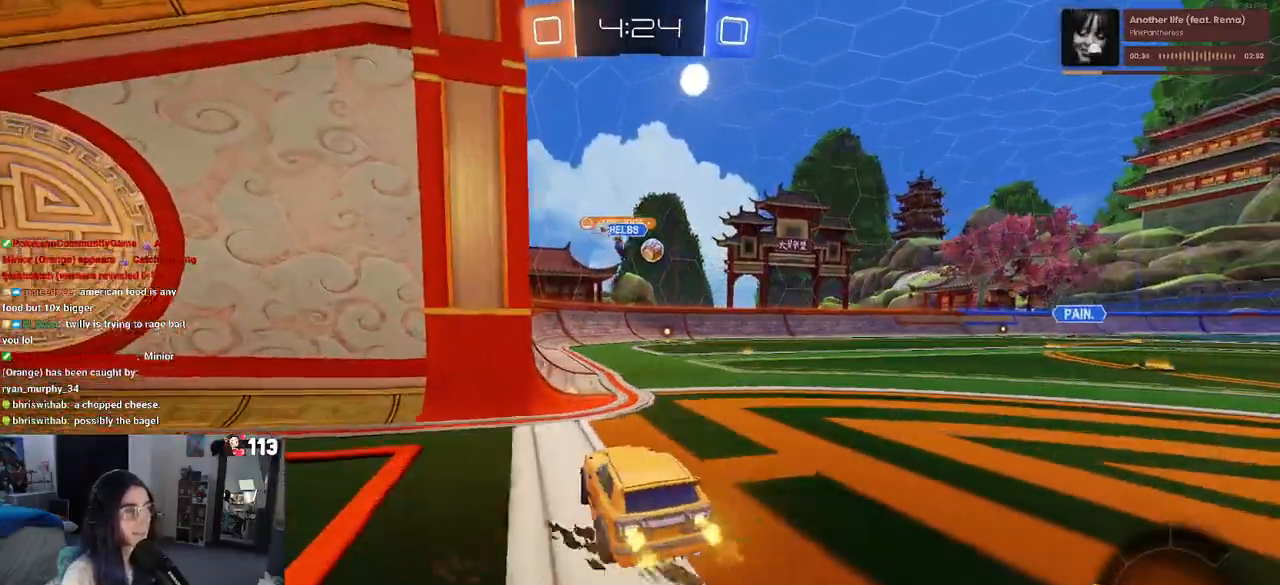
{"buttons": ["R2"], "left_stick": "right", "right_stick": "center", "events": [[83, "left_stick", "center"], [433, "left_stick", "right"]]}
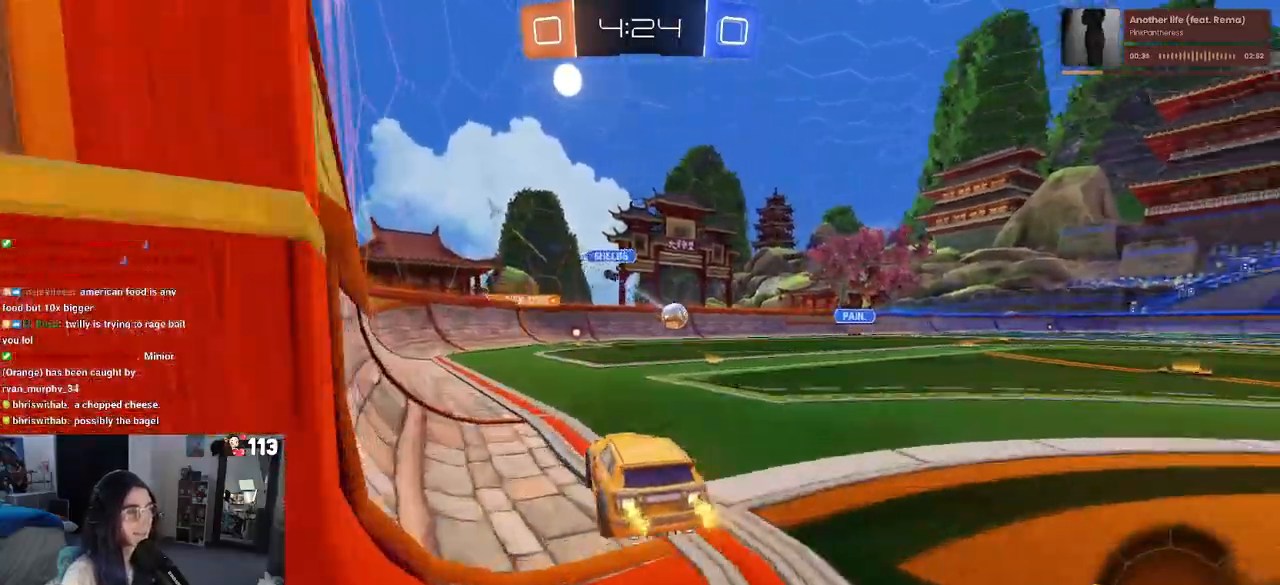
{"buttons": ["R2"], "left_stick": "right", "right_stick": "center", "events": [[183, "left_stick", "center"], [467, "left_stick", "right"]]}
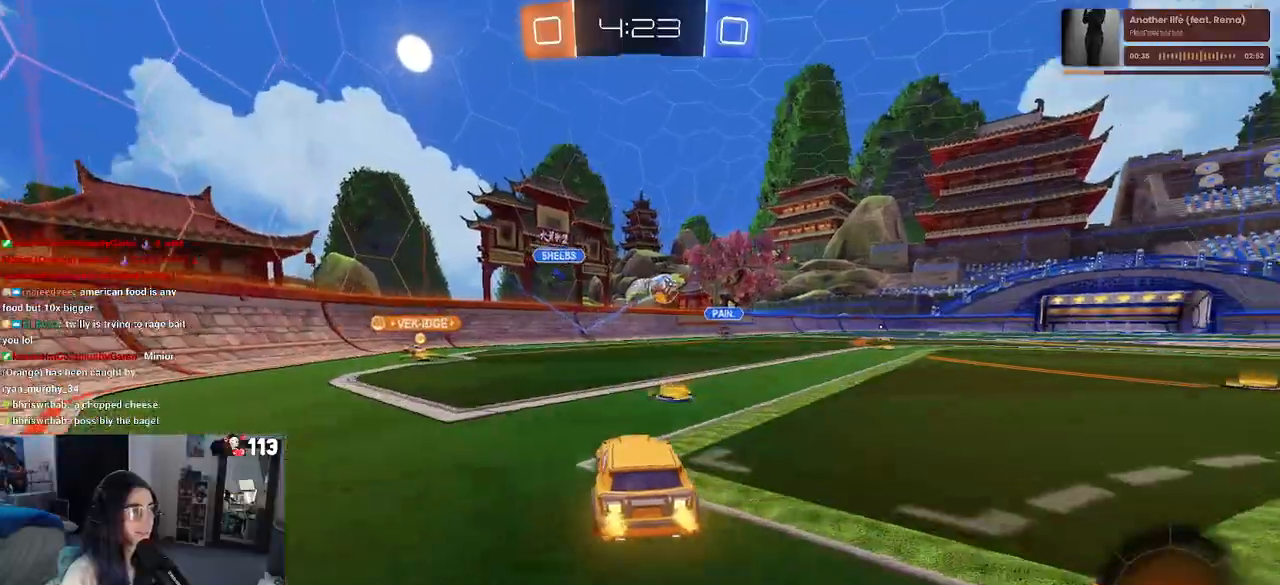
{"buttons": ["R2"], "left_stick": "right", "right_stick": "center", "events": []}
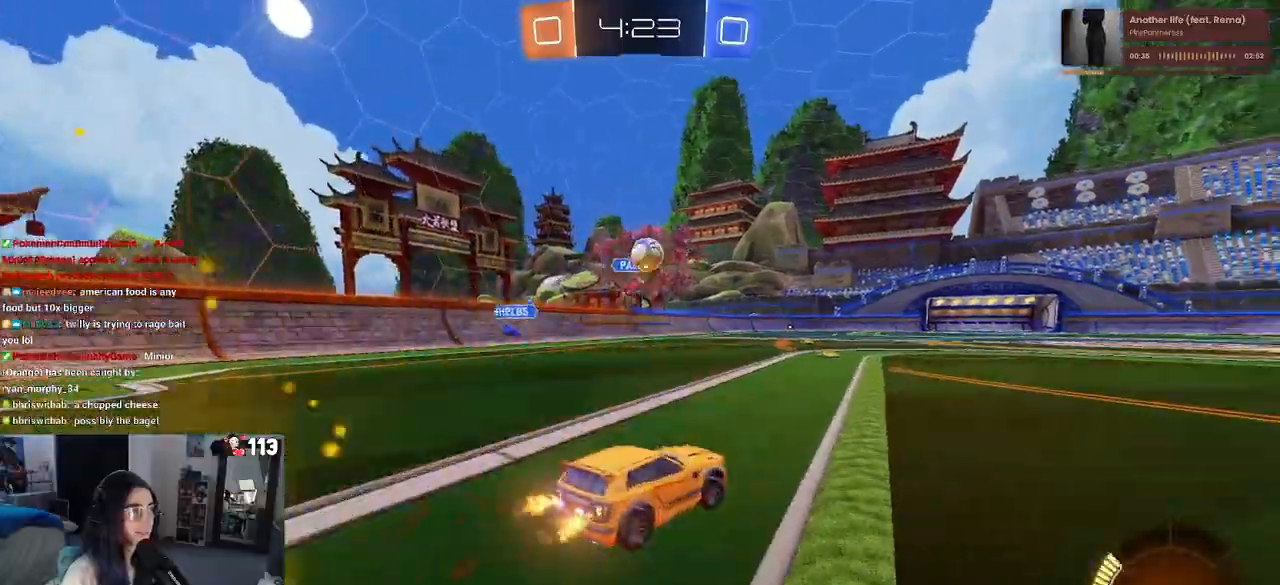
{"buttons": ["R1", "R2"], "left_stick": "right", "right_stick": "center", "events": [[67, "R1", "down"], [67, "left_stick", "left"], [383, "left_stick", "center"], [433, "left_stick", "right"]]}
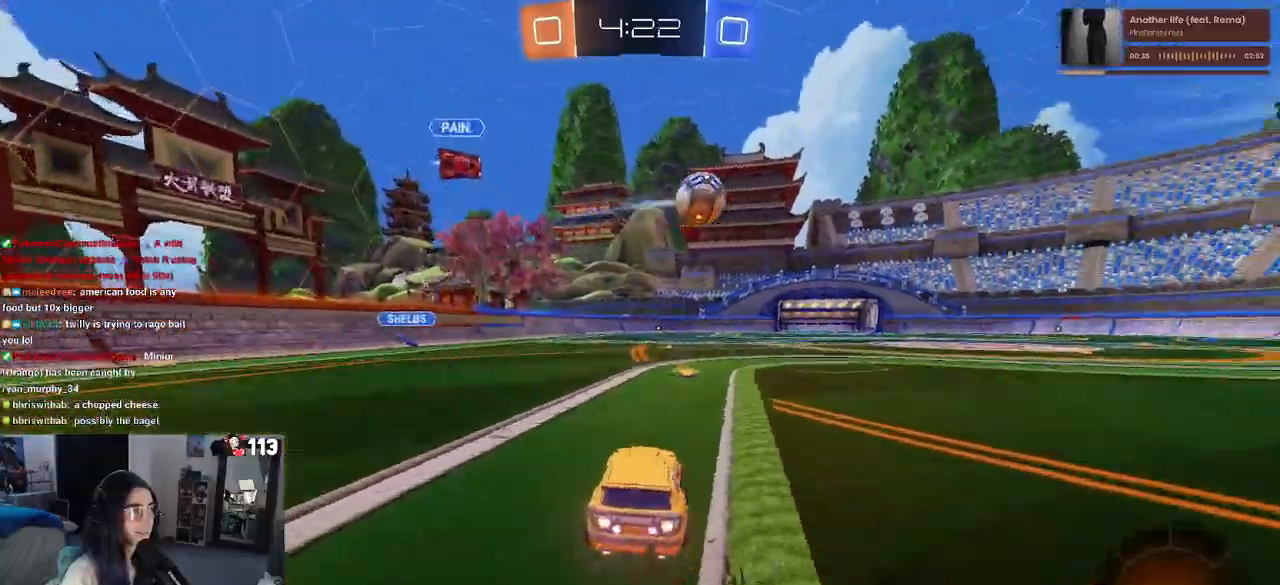
{"buttons": ["R1", "R2"], "left_stick": "right", "right_stick": "center", "events": [[267, "TRIANGLE", "down"], [367, "TRIANGLE", "up"]]}
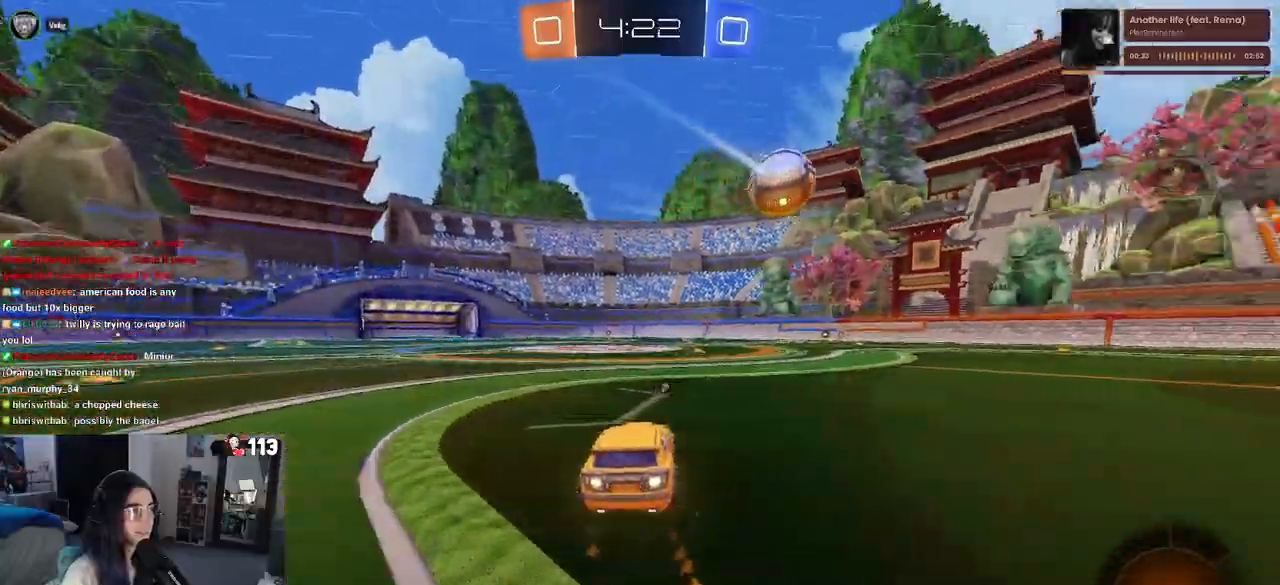
{"buttons": ["R2"], "left_stick": "center", "right_stick": "center", "events": [[333, "left_stick", "center"], [383, "R1", "up"]]}
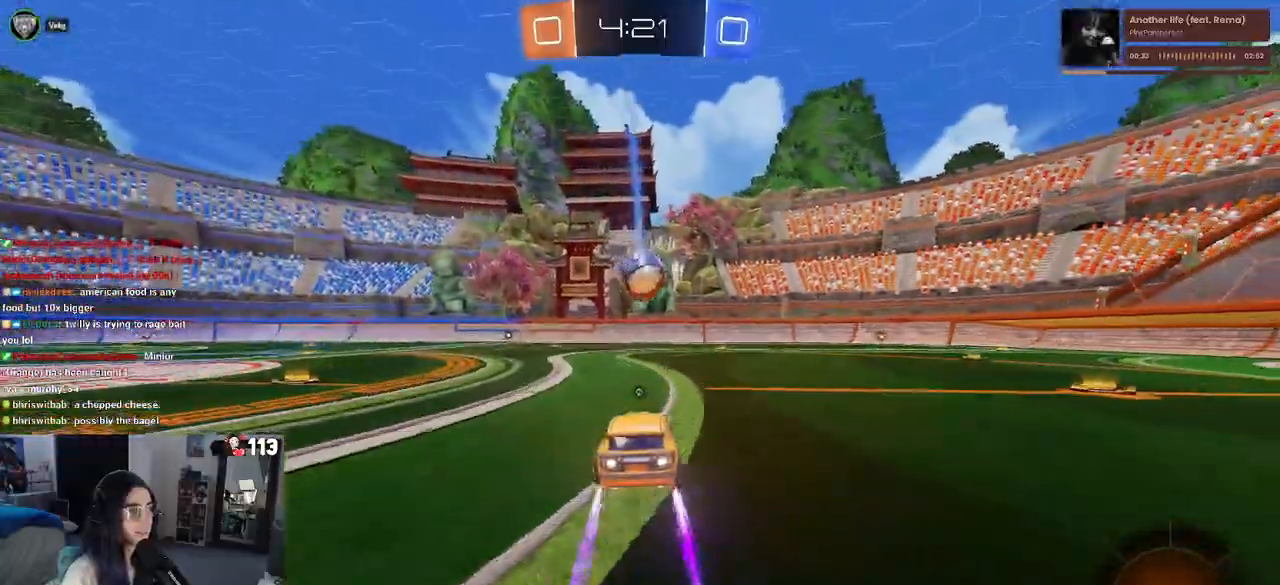
{"buttons": ["R2"], "left_stick": "center", "right_stick": "center", "events": []}
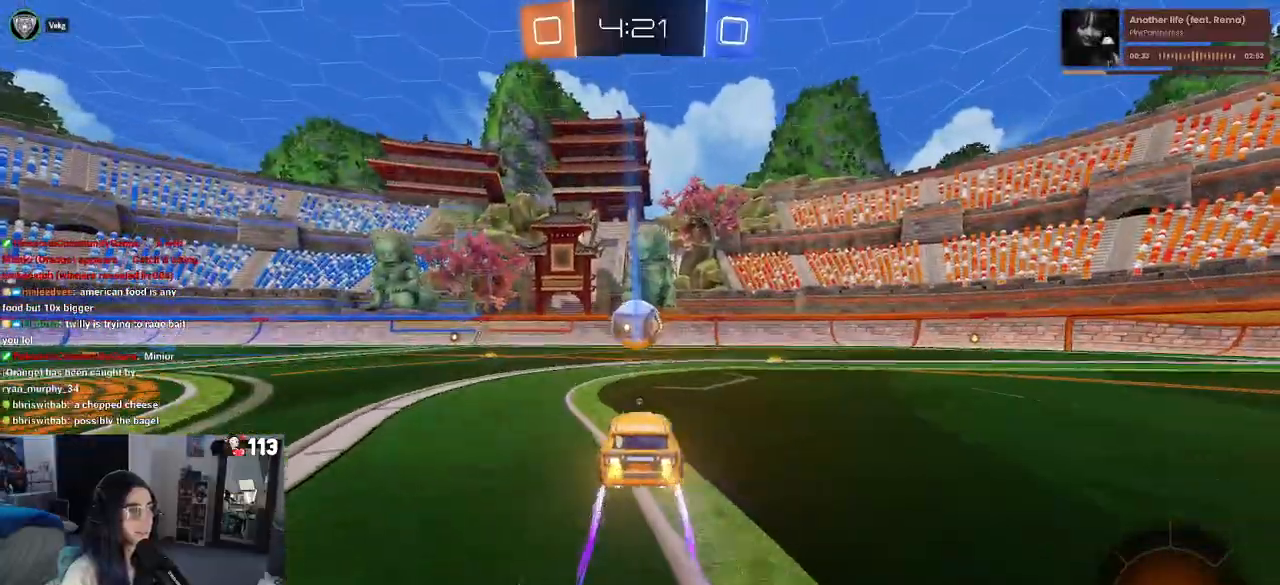
{"buttons": ["R2"], "left_stick": "center", "right_stick": "center", "events": []}